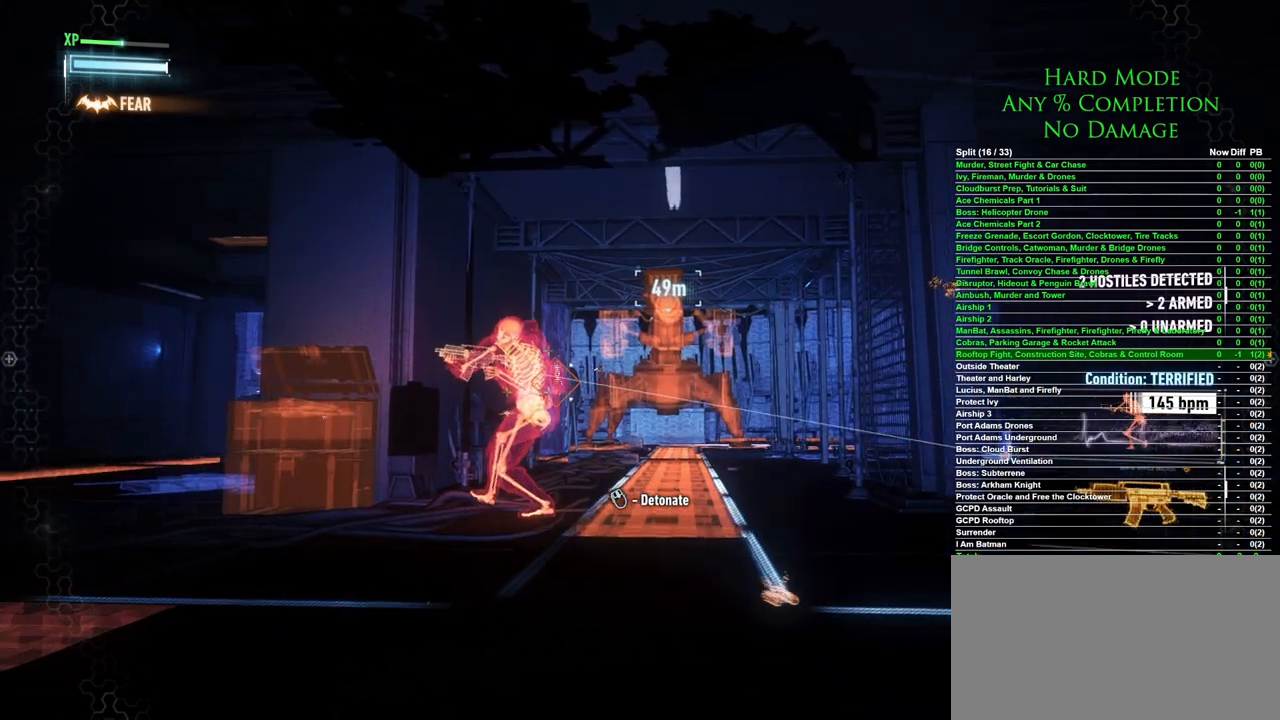
Gameplay with keyboard and mouse; each line is a JSON object with the keys and mouse buttons held at the frame after it. "events" lists presses ("down") and releases ("up") of "1", "2", "3", "4", "5", "a", "alt", "c", "caps_lock", "ctrl", "d", "e", "f", "g", "q", "r", "s", "shift", "space", "t", "tab", "v", "w", "x", "z", "mouse_left", "mouse_wheel" and "mouse_right" between this image and that frame as [ms after this image, input, new state], when the widget could be followed in between. "mouse_left", "mouse_wheel", "mouse_right" = the "left", "wheel", "right" buttons of the "mouse" list. No other keys are recorded. "wheel" means that the mouse wheel is clicked or scrolled. Mouse movement is not recorded.
{"keys": [], "mouse": [], "events": [[150, "d", "down"], [150, "w", "down"], [250, "d", "up"], [433, "w", "up"]]}
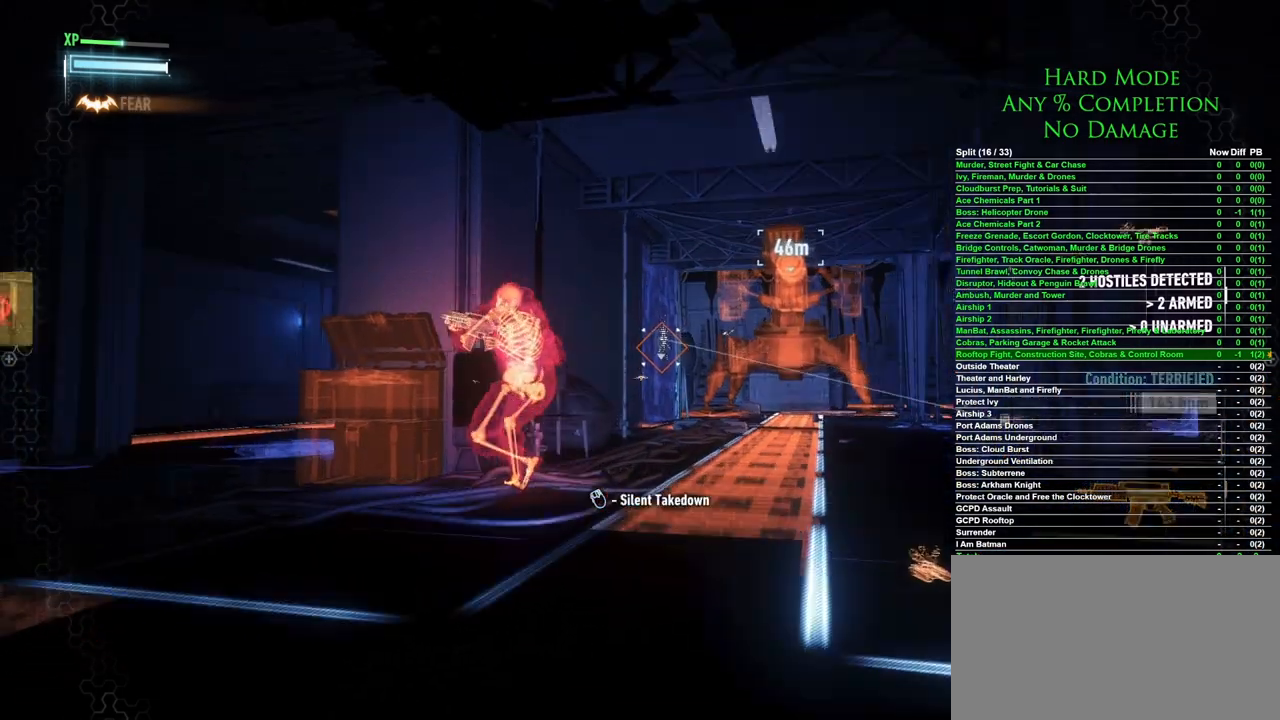
{"keys": [], "mouse": [], "events": []}
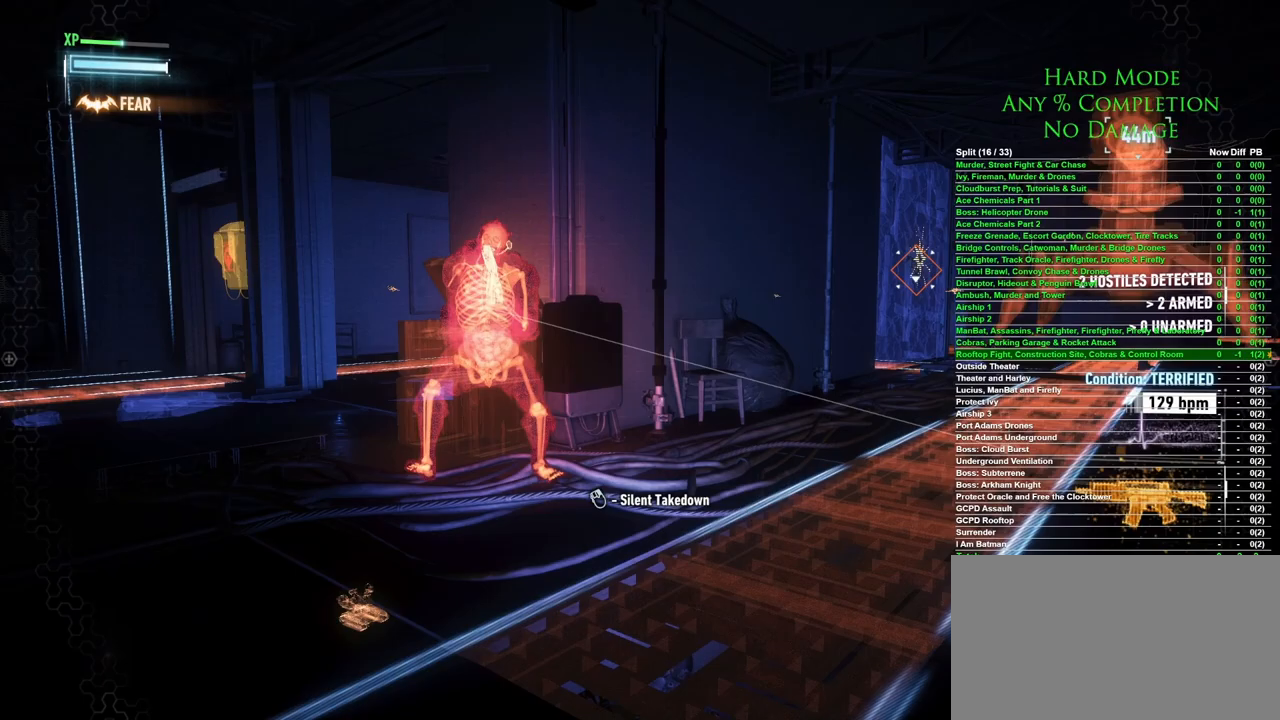
{"keys": [], "mouse": [], "events": [[83, "mouse_right", "down"], [133, "mouse_right", "up"]]}
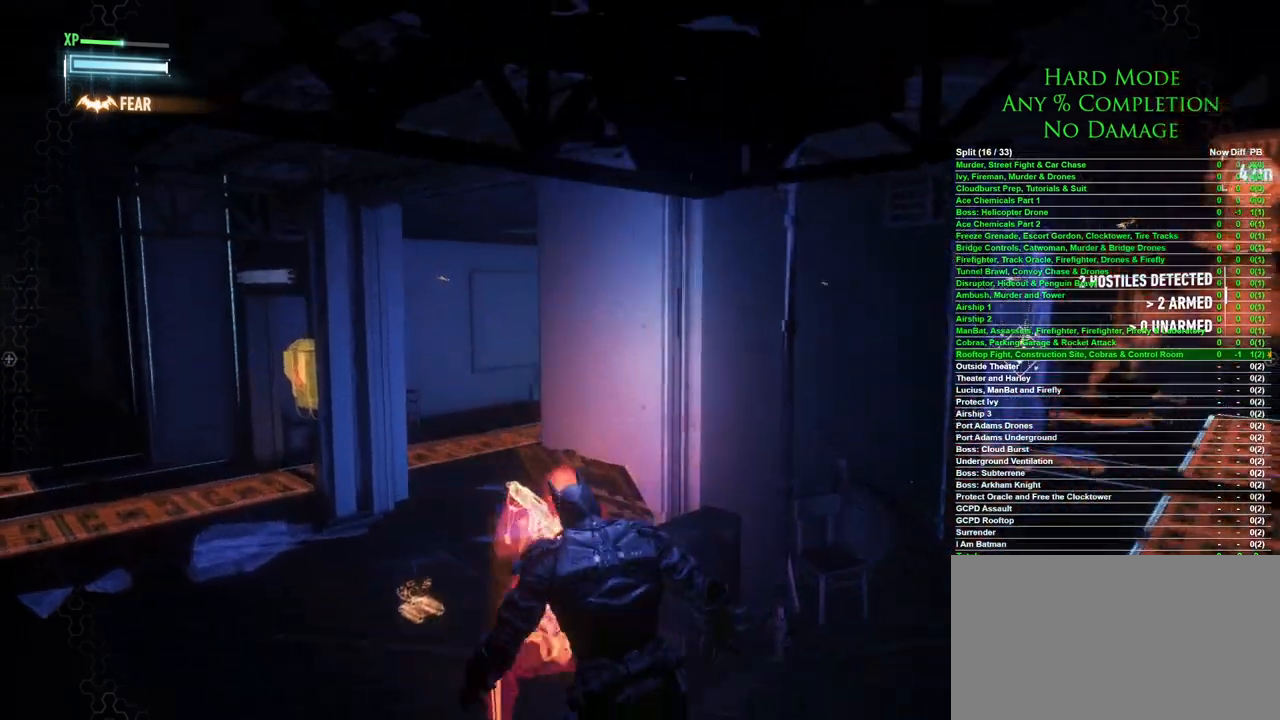
{"keys": [], "mouse": [], "events": []}
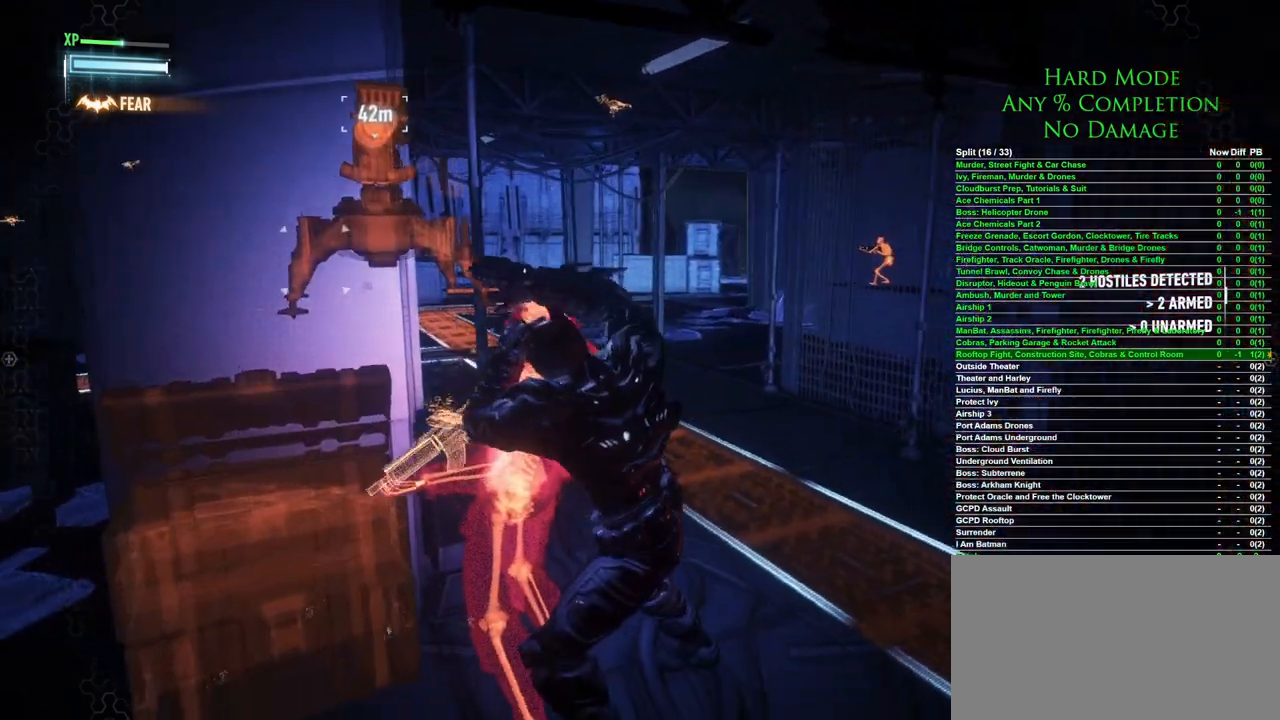
{"keys": [], "mouse": [], "events": []}
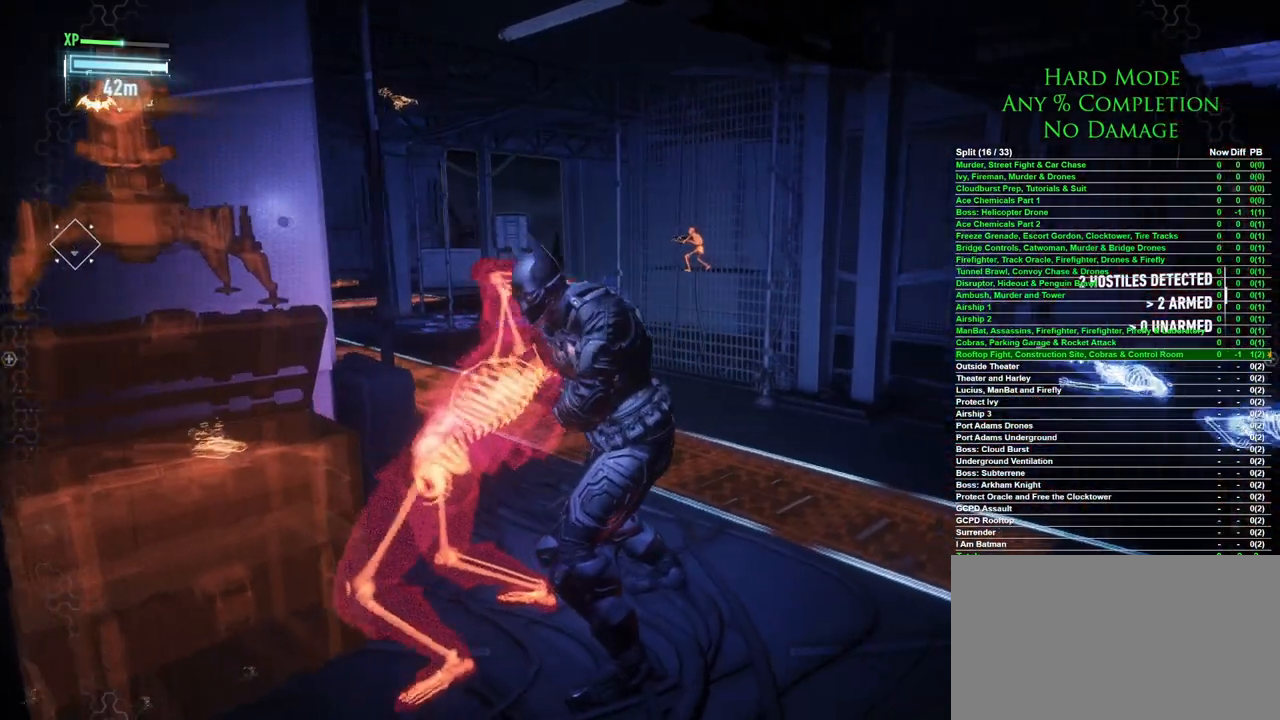
{"keys": [], "mouse": [], "events": [[150, "mouse_left", "down"], [250, "mouse_left", "up"], [350, "mouse_left", "down"], [383, "mouse_left", "up"]]}
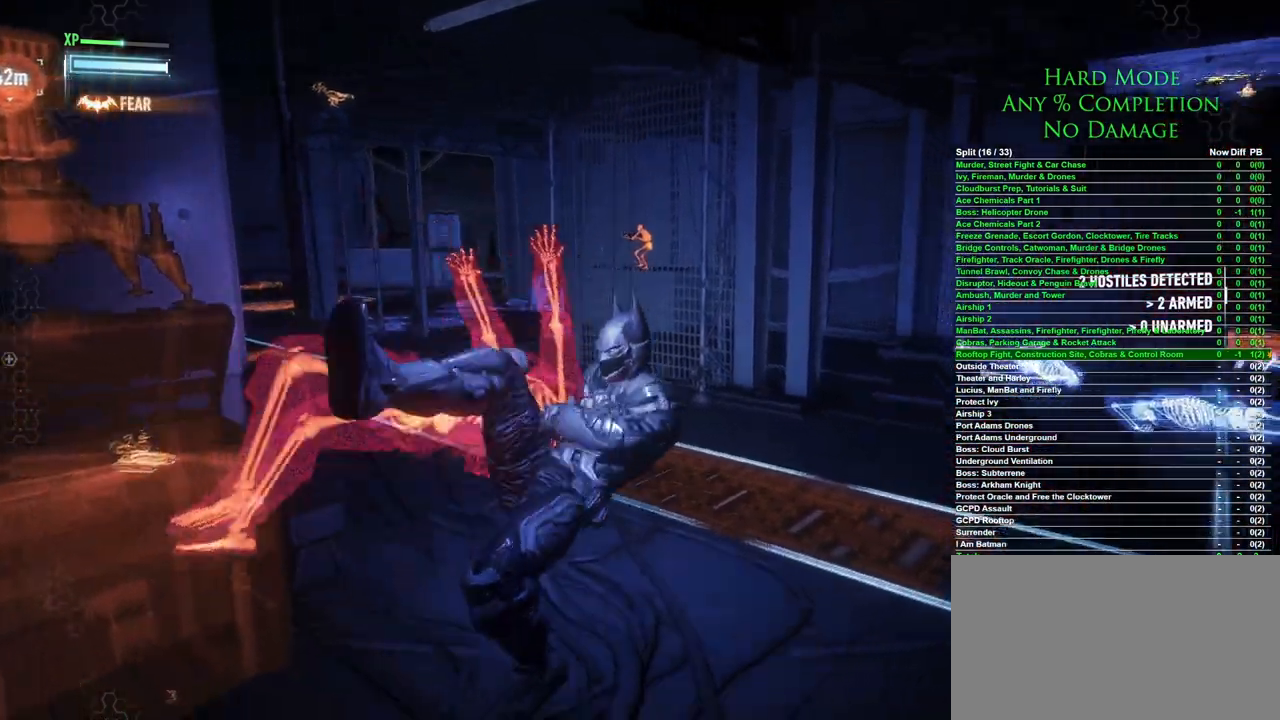
{"keys": ["ctrl"], "mouse": [], "events": [[267, "ctrl", "down"]]}
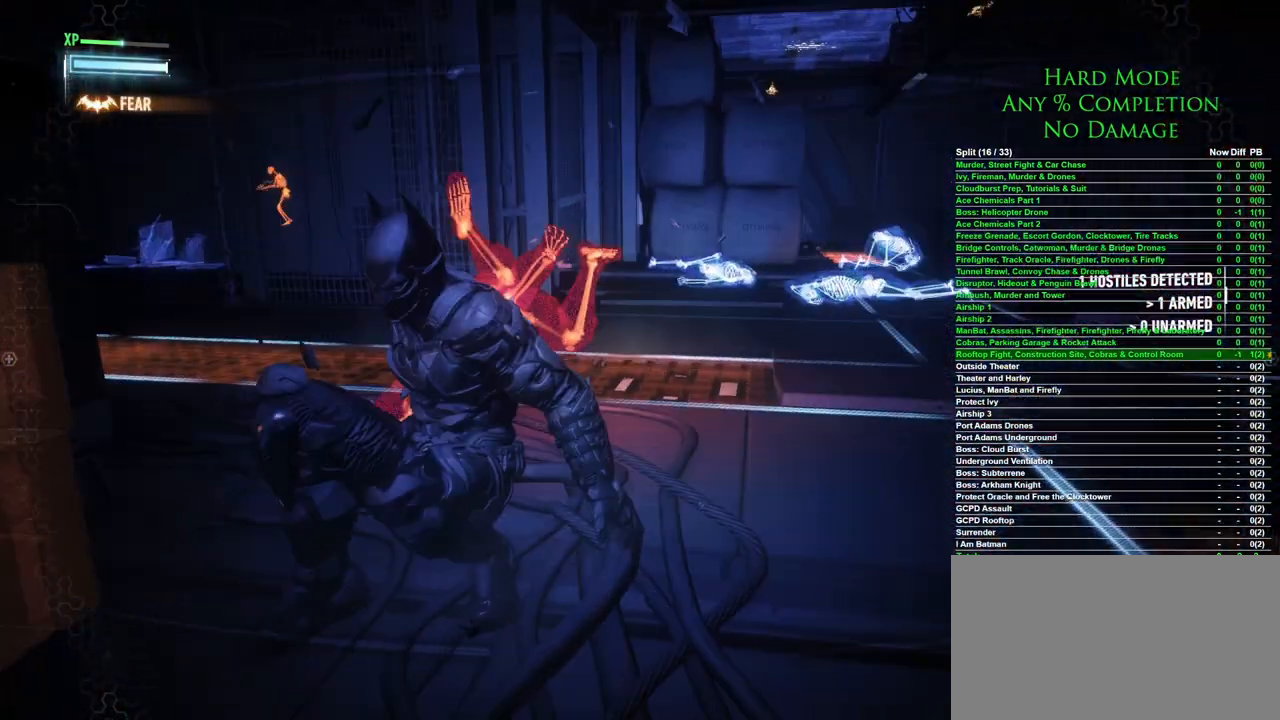
{"keys": ["ctrl", "w"], "mouse": [], "events": [[283, "w", "down"]]}
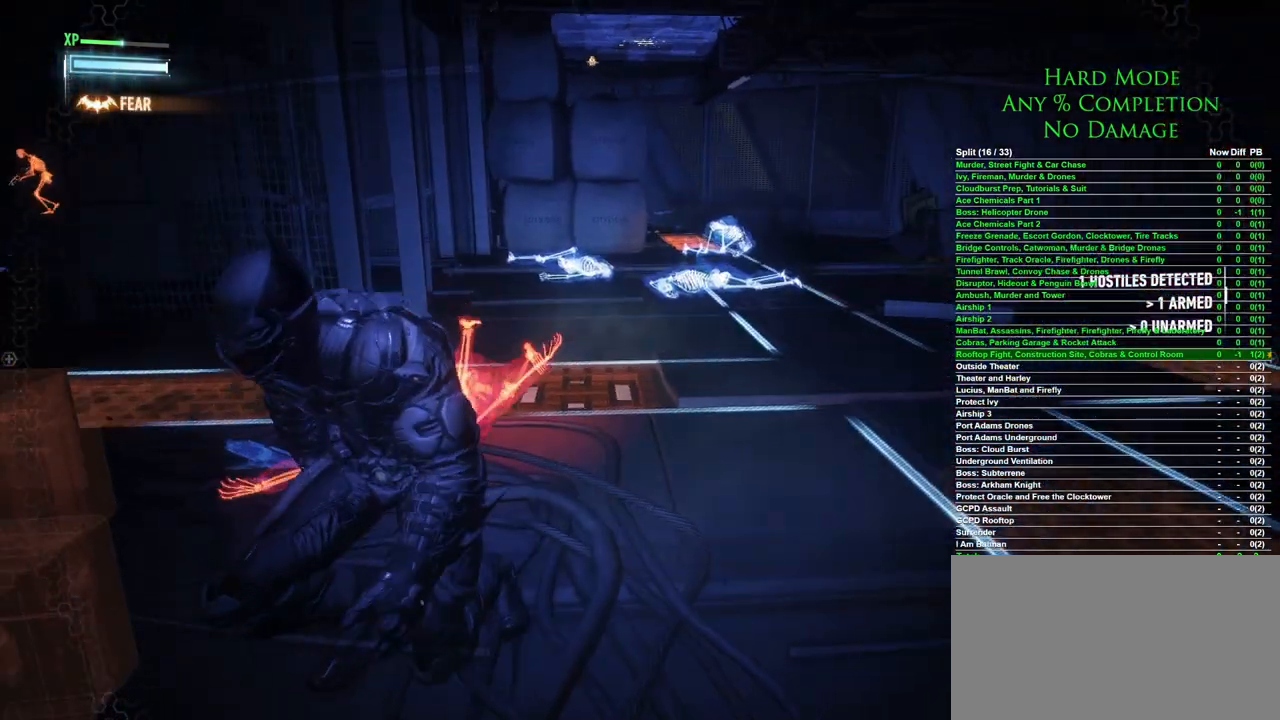
{"keys": ["ctrl", "w"], "mouse": [], "events": []}
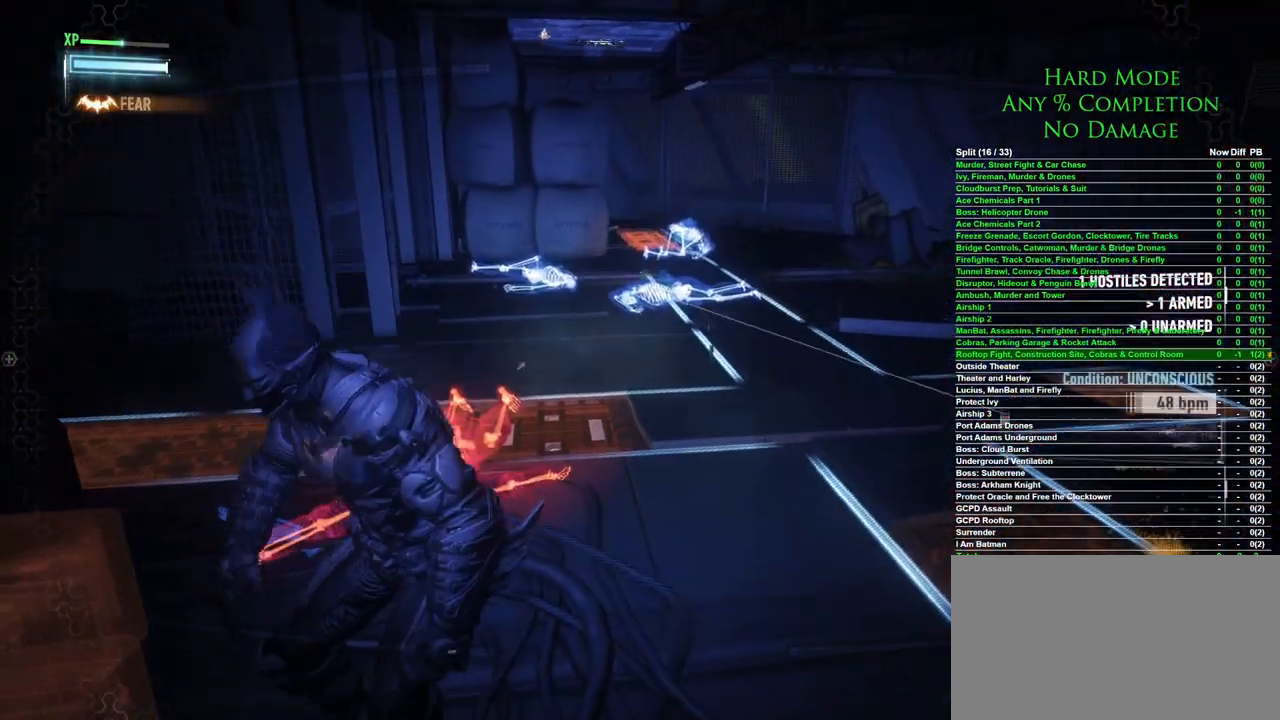
{"keys": ["ctrl", "w"], "mouse": [], "events": [[117, "mouse_wheel", "down"], [217, "mouse_wheel", "up"], [317, "mouse_wheel", "down"], [450, "mouse_wheel", "up"]]}
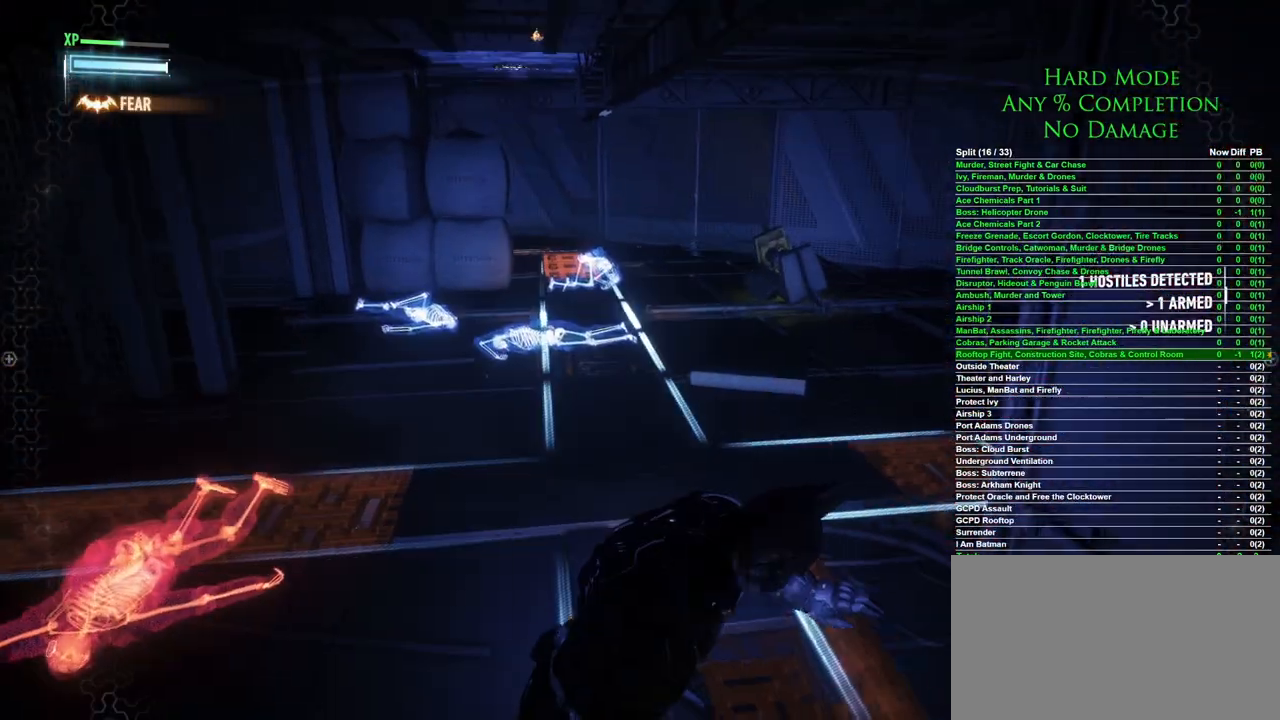
{"keys": ["w"], "mouse": [], "events": [[83, "w", "up"], [183, "ctrl", "up"], [367, "w", "down"]]}
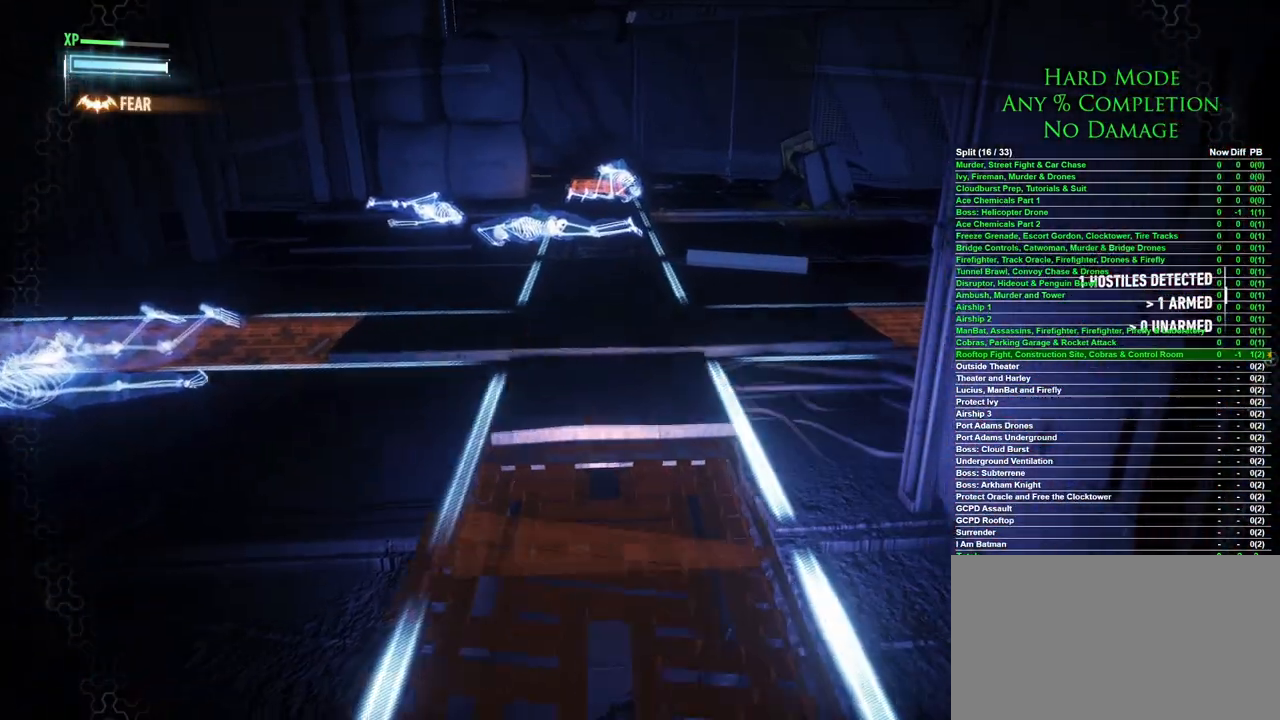
{"keys": [], "mouse": [], "events": [[300, "w", "up"]]}
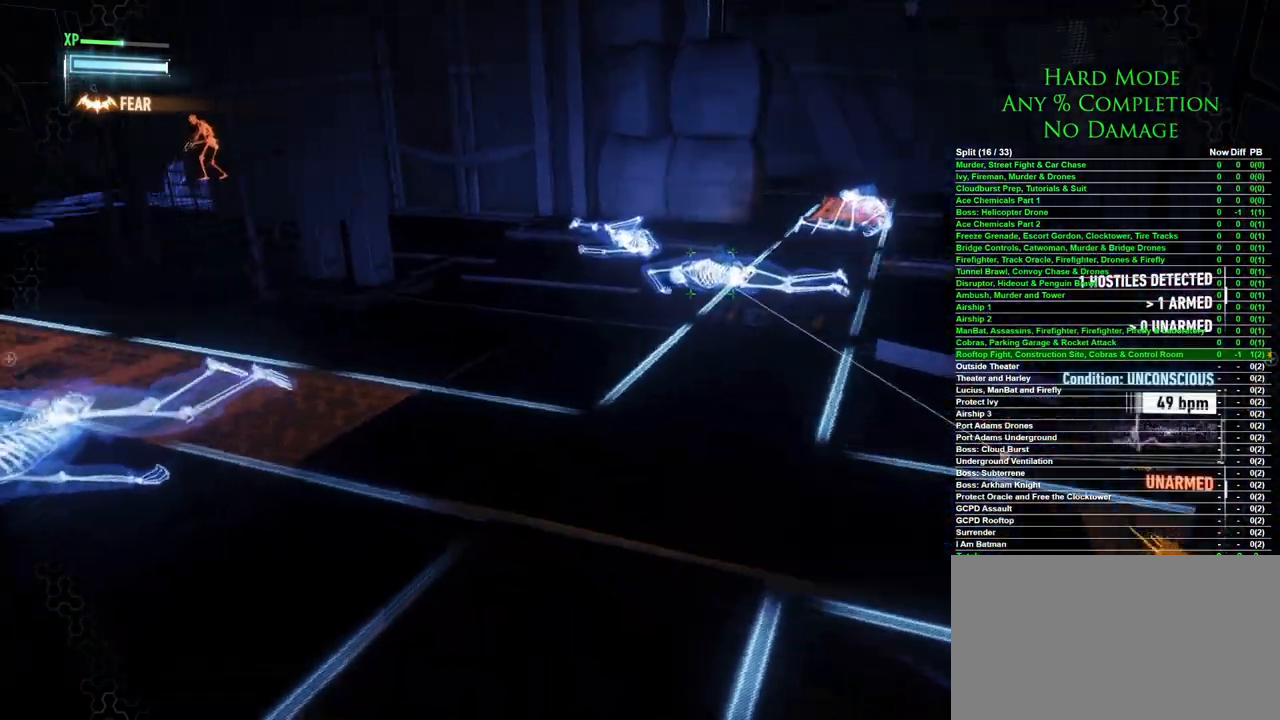
{"keys": [], "mouse": [], "events": []}
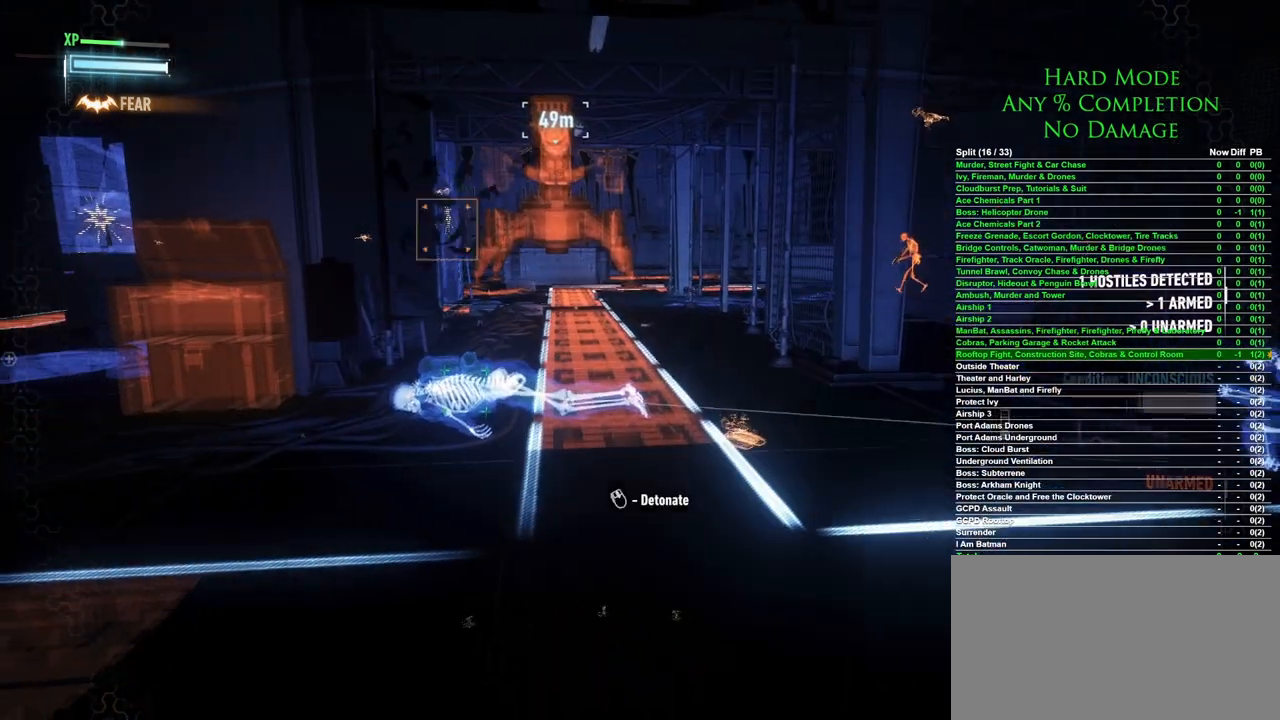
{"keys": [], "mouse": [], "events": []}
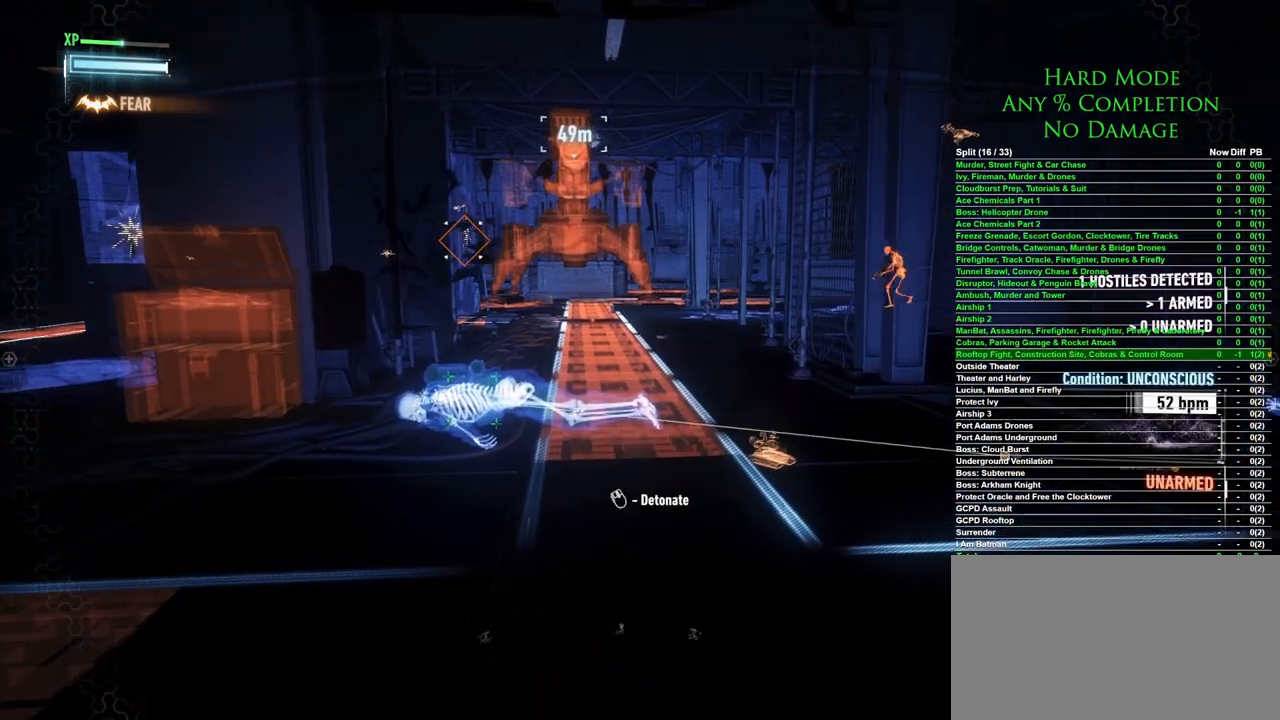
{"keys": [], "mouse": [], "events": []}
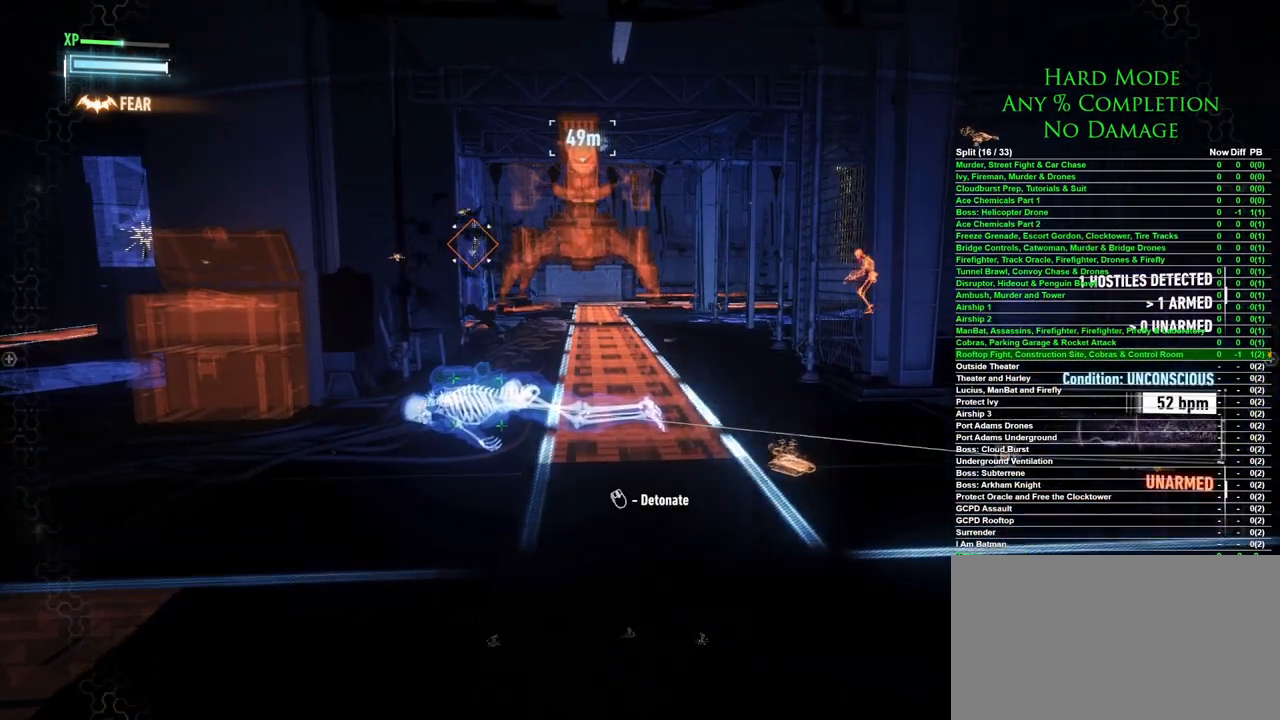
{"keys": [], "mouse": [], "events": []}
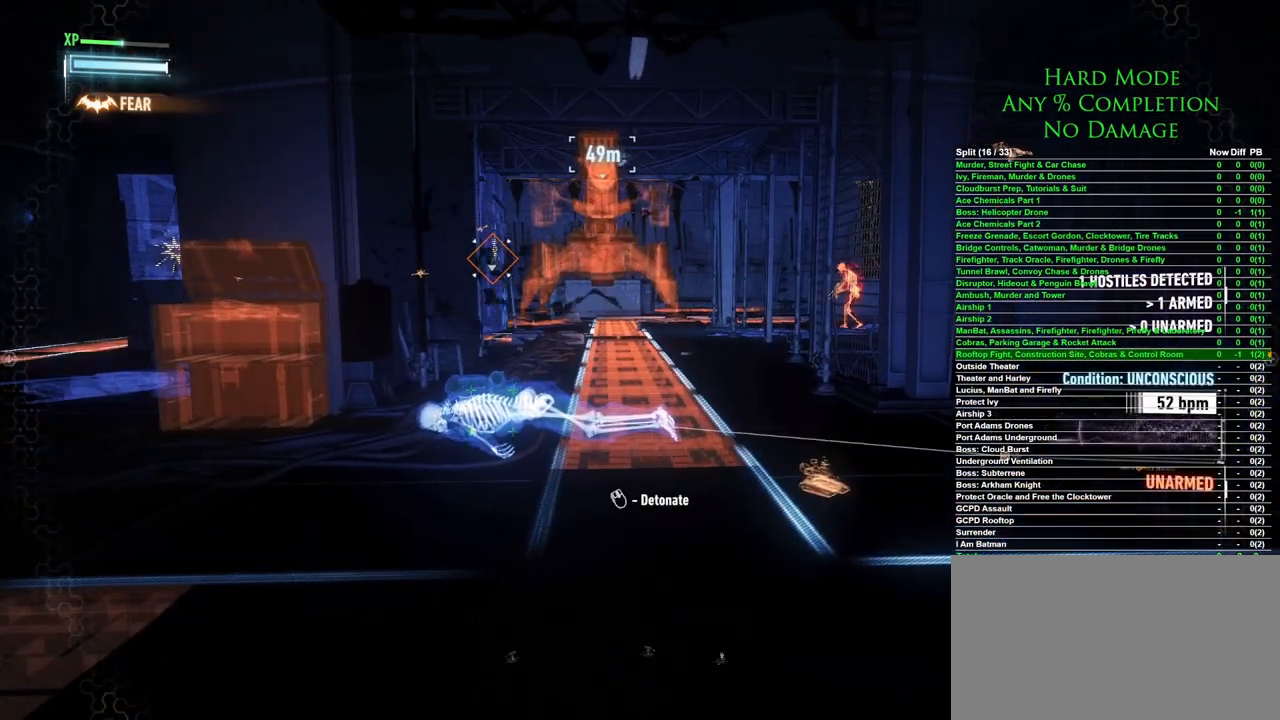
{"keys": [], "mouse": [], "events": []}
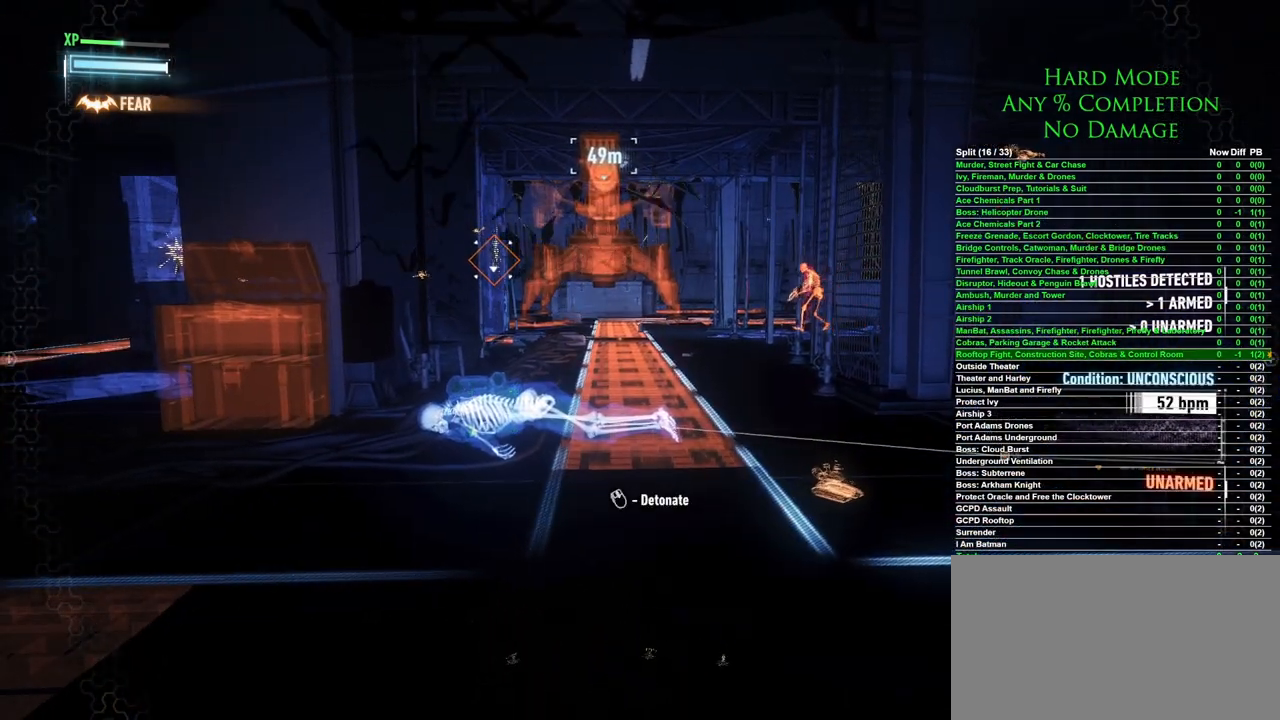
{"keys": [], "mouse": [], "events": []}
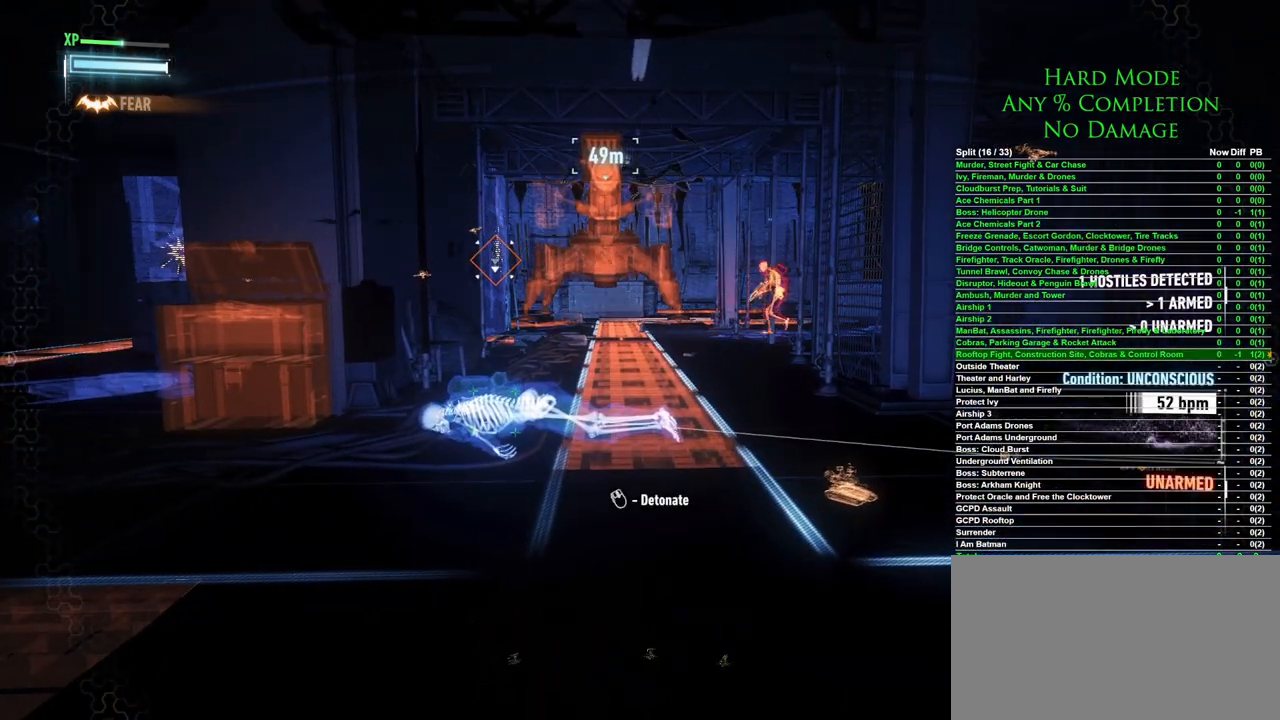
{"keys": [], "mouse": [], "events": []}
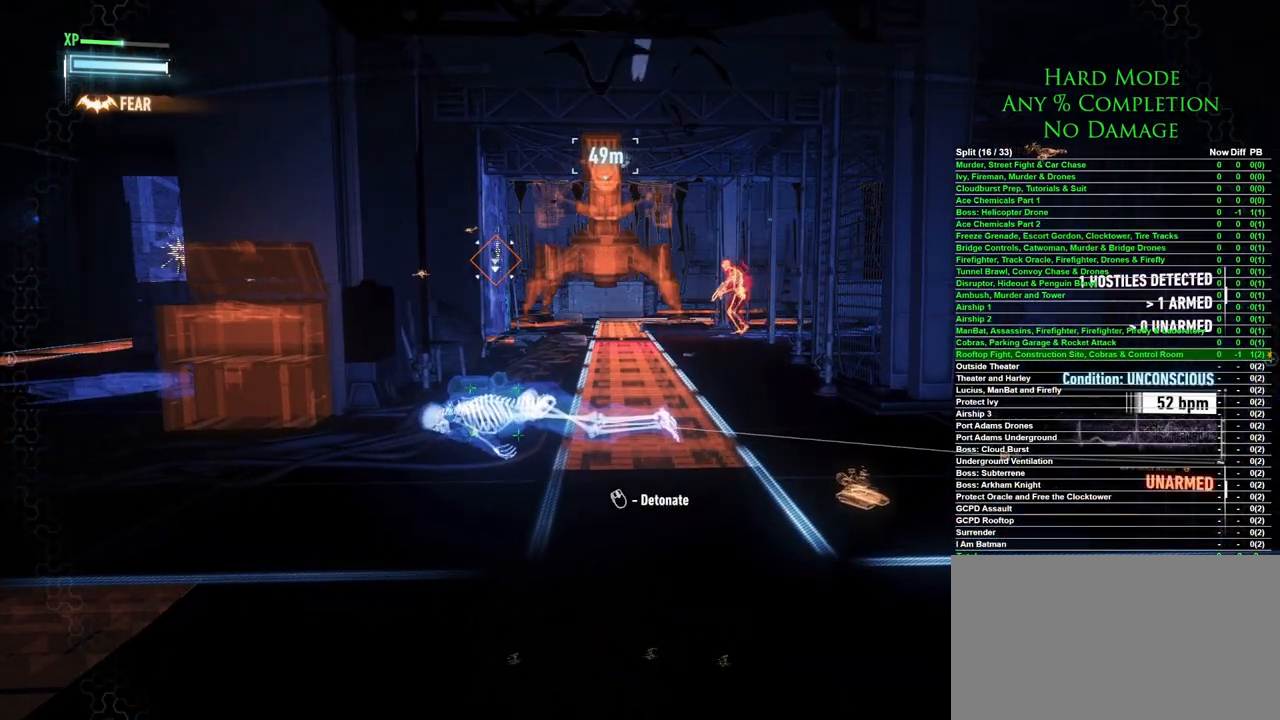
{"keys": [], "mouse": [], "events": []}
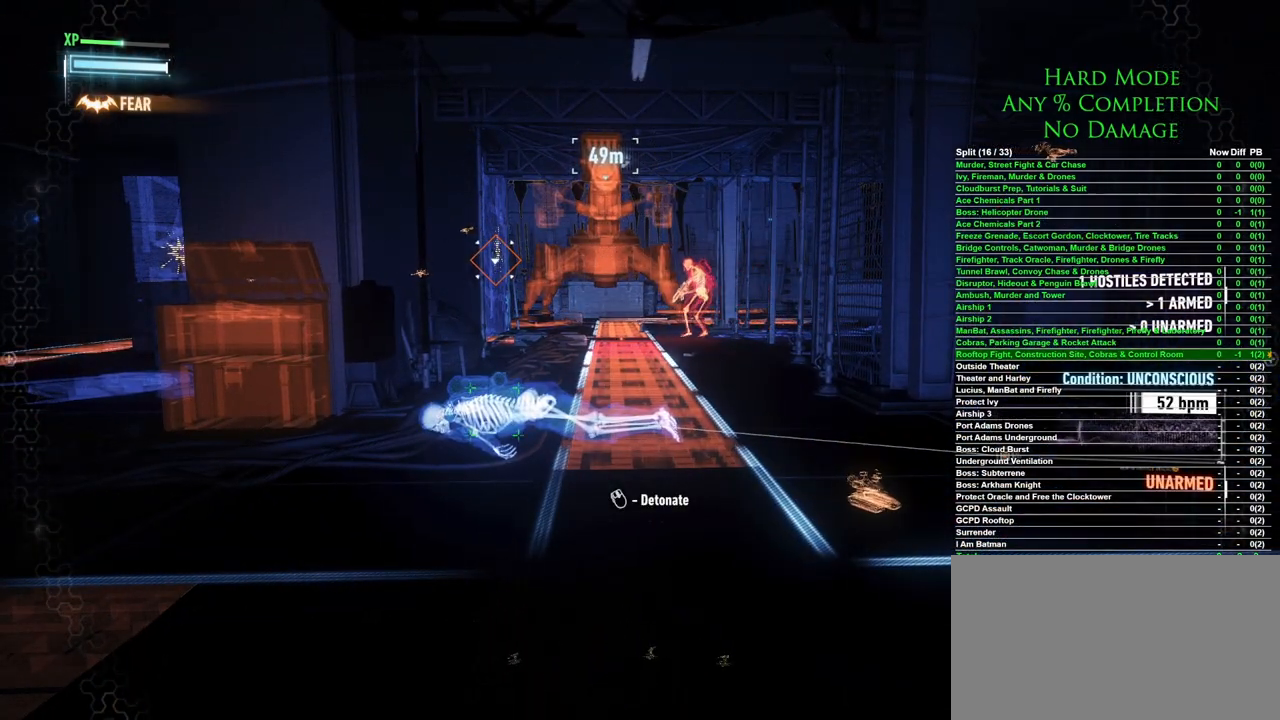
{"keys": [], "mouse": [], "events": []}
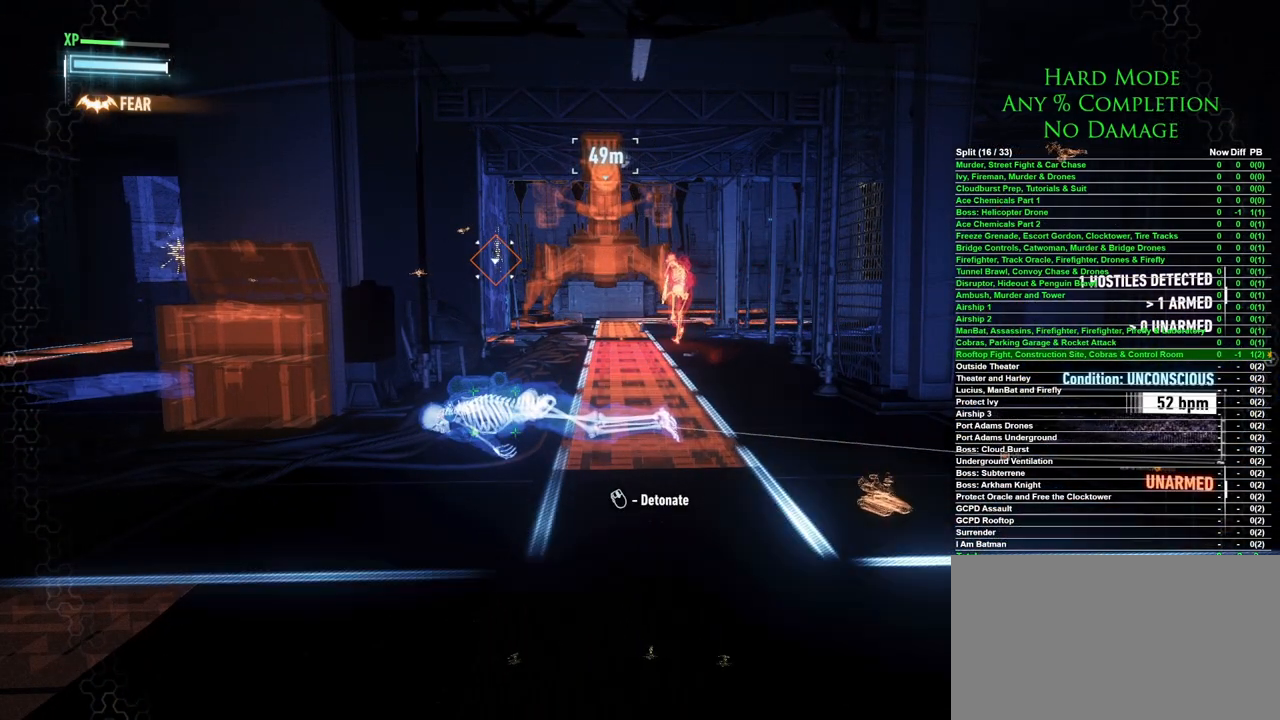
{"keys": [], "mouse": [], "events": []}
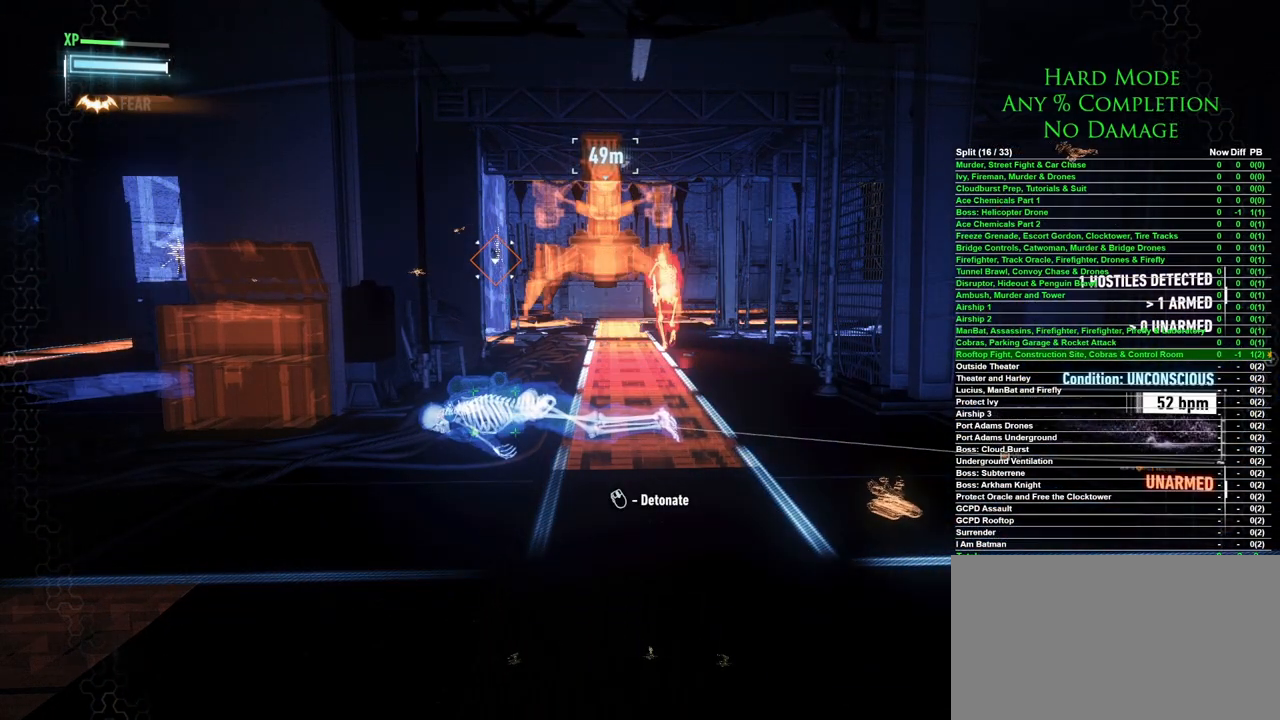
{"keys": [], "mouse": [], "events": [[83, "mouse_wheel", "down"], [233, "mouse_wheel", "up"]]}
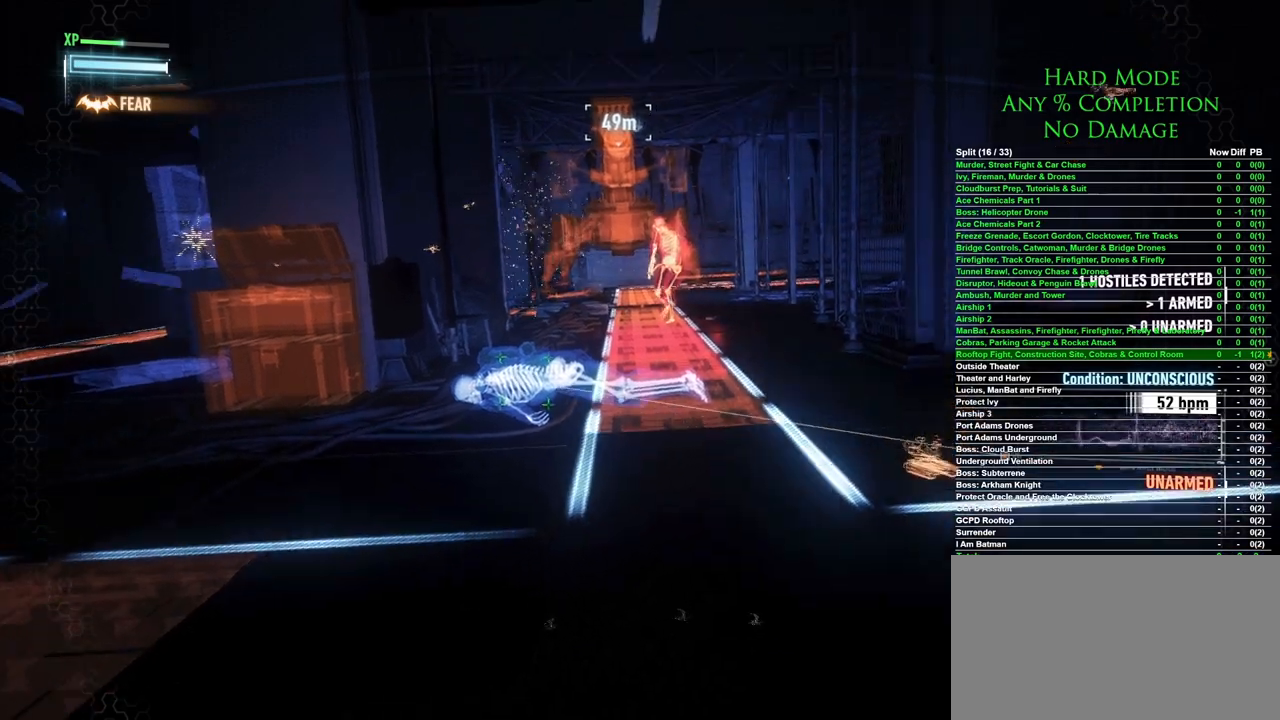
{"keys": [], "mouse": [], "events": []}
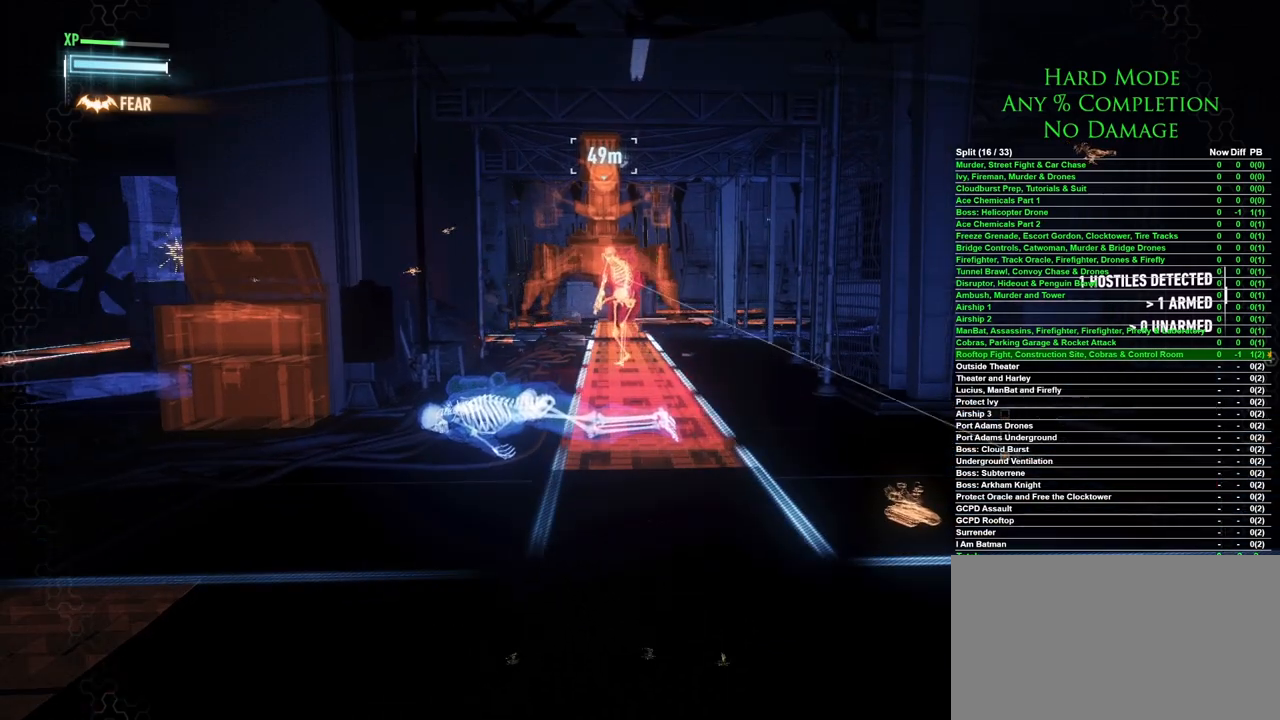
{"keys": [], "mouse": [], "events": []}
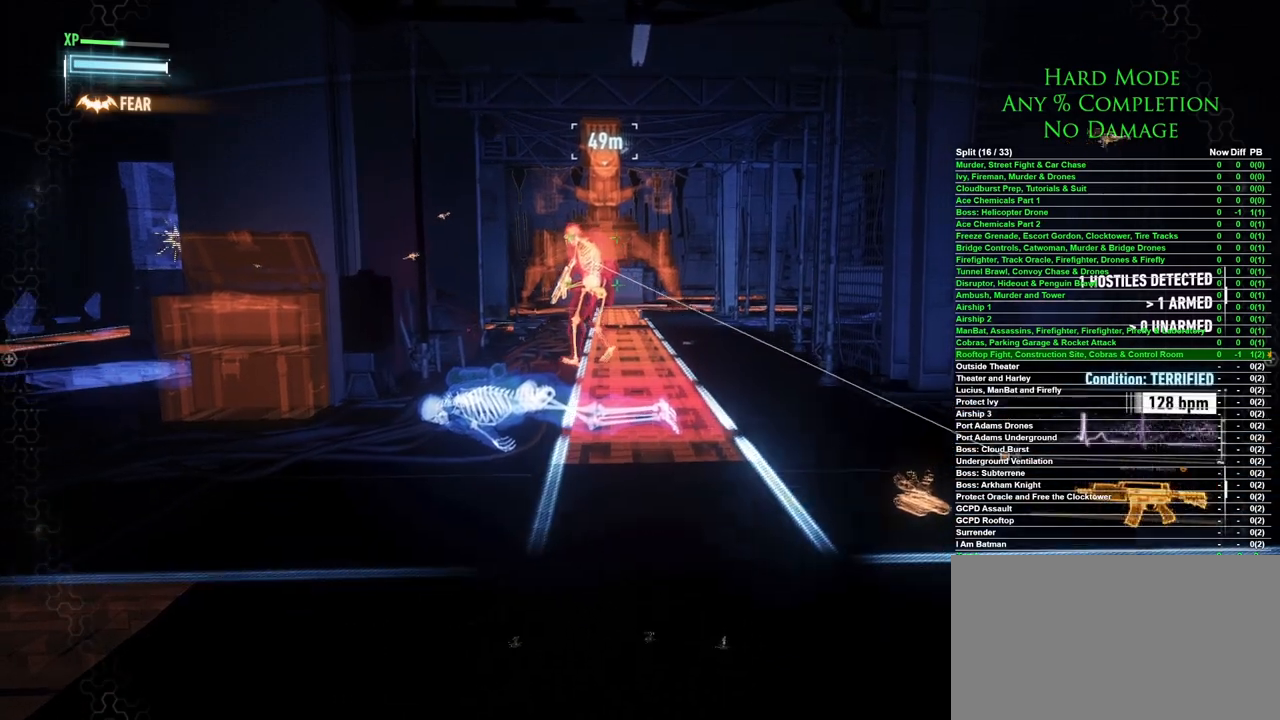
{"keys": [], "mouse": [], "events": []}
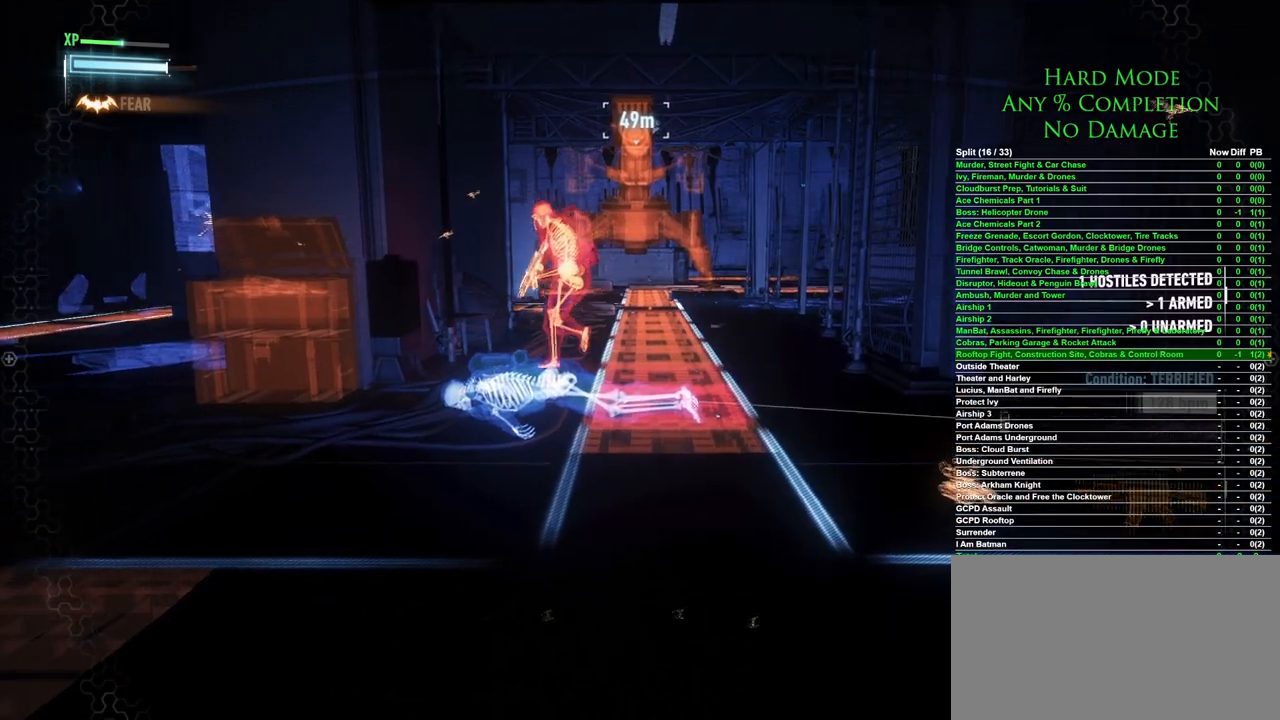
{"keys": [], "mouse": [], "events": []}
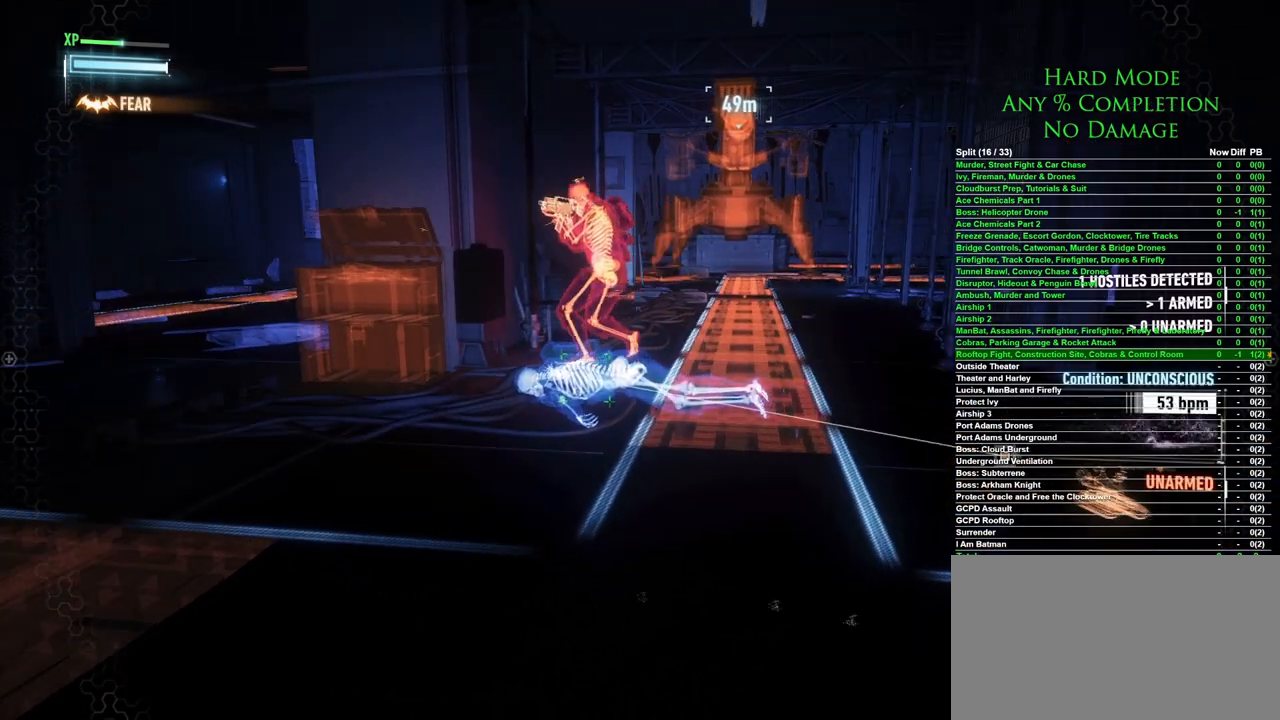
{"keys": [], "mouse": [], "events": []}